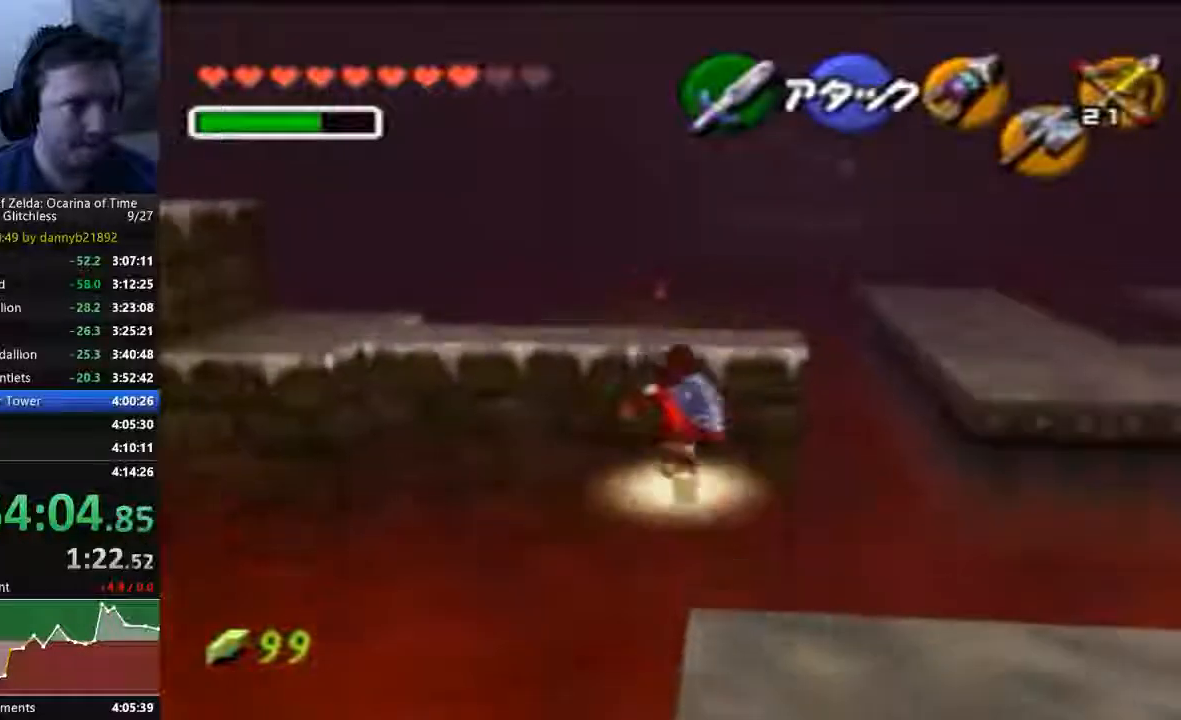
Gameplay with a controller (Nintendo layout); each line is a JSON object with the inputs held at the frame after it (dt_ms = milliseconds from this image to that frame). "events" lists button and stick changes between this image and that frame as [ms after this image, input, new state], when the widget could be followed in between. Not read: L3 R3 Z.
{"dt_ms": 500, "buttons": [], "left_stick": "up", "events": [[67, "C_RIGHT", "up"], [67, "START", "up"]]}
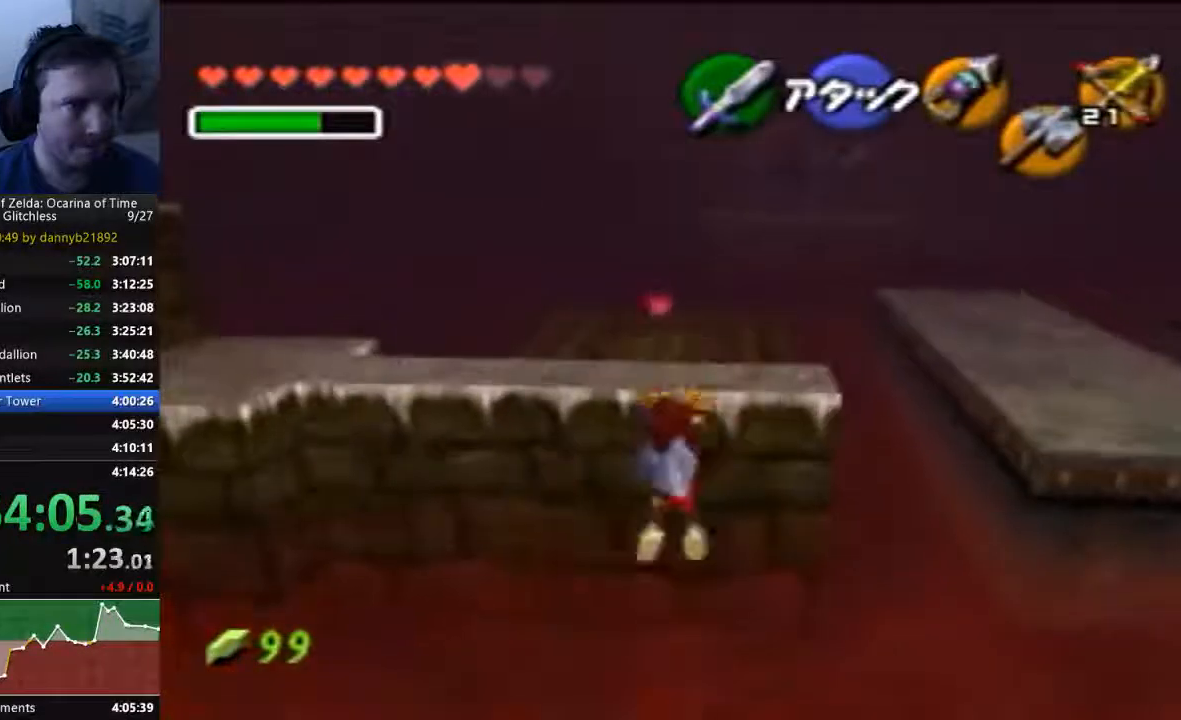
{"dt_ms": 1000, "buttons": [], "left_stick": "left"}
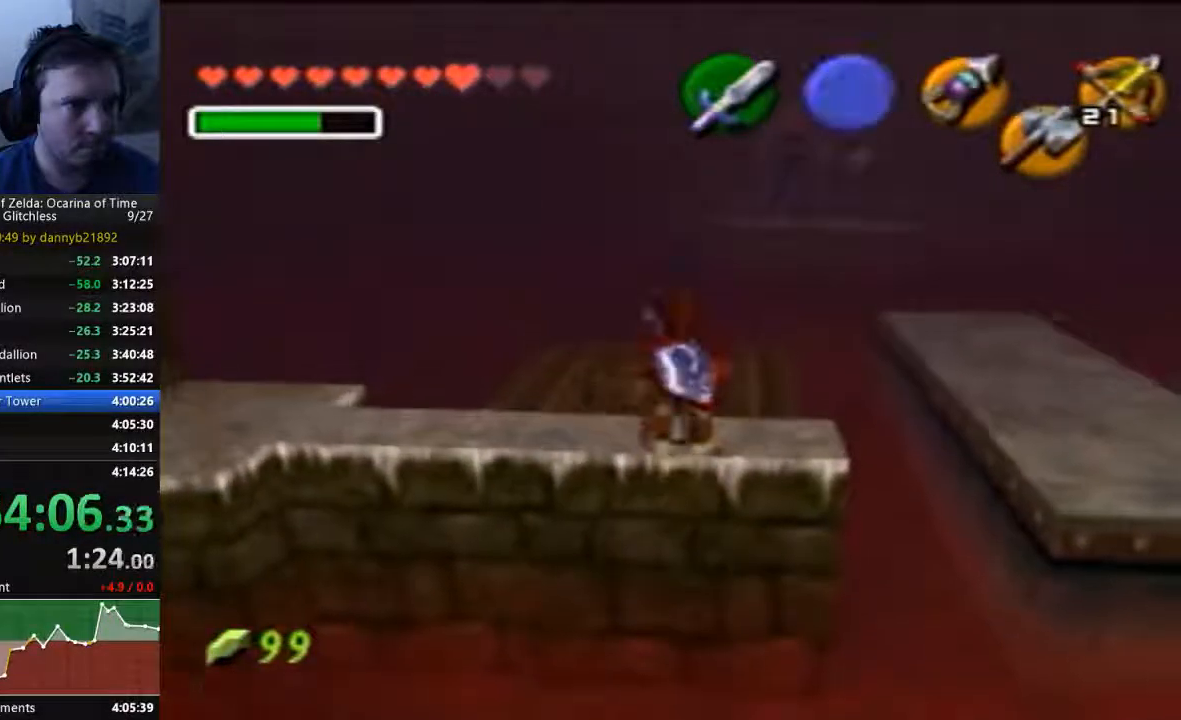
{"dt_ms": 500, "buttons": ["START"], "left_stick": "center", "events": [[167, "START", "down"], [167, "left_stick", "center"]]}
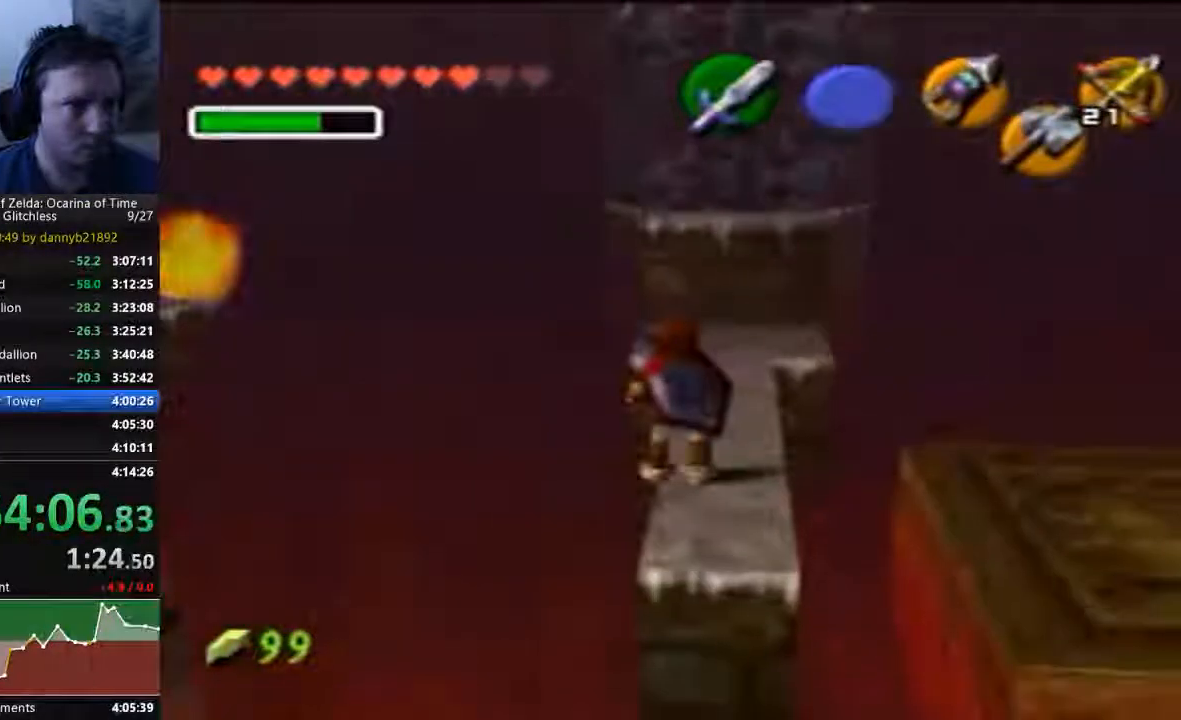
{"dt_ms": 500, "buttons": [], "left_stick": "up", "events": [[200, "START", "up"], [267, "left_stick", "up"]]}
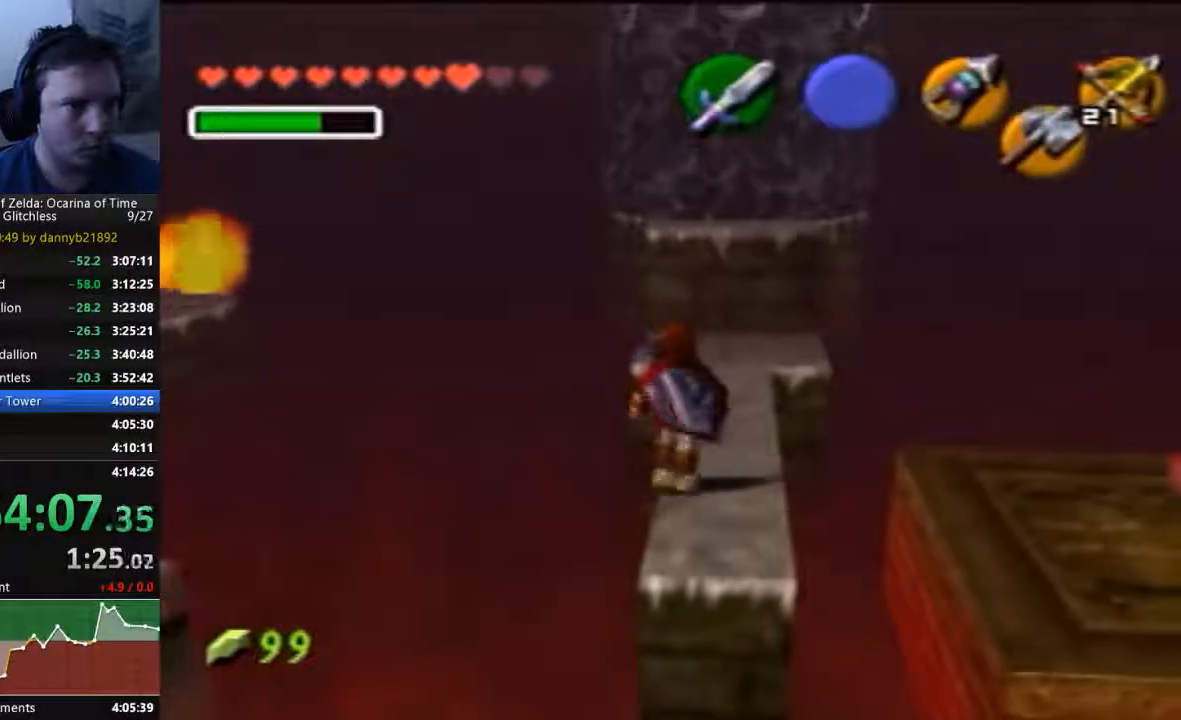
{"dt_ms": 500, "buttons": [], "left_stick": "up", "events": []}
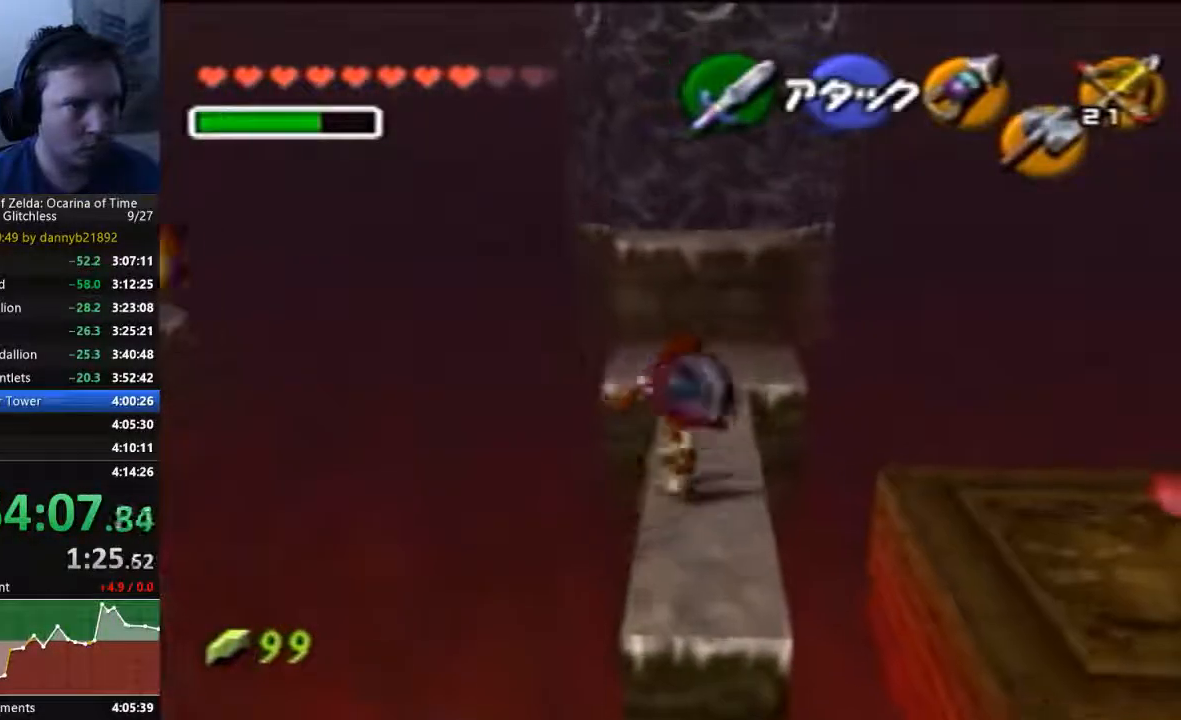
{"dt_ms": 500, "buttons": [], "left_stick": "up", "events": []}
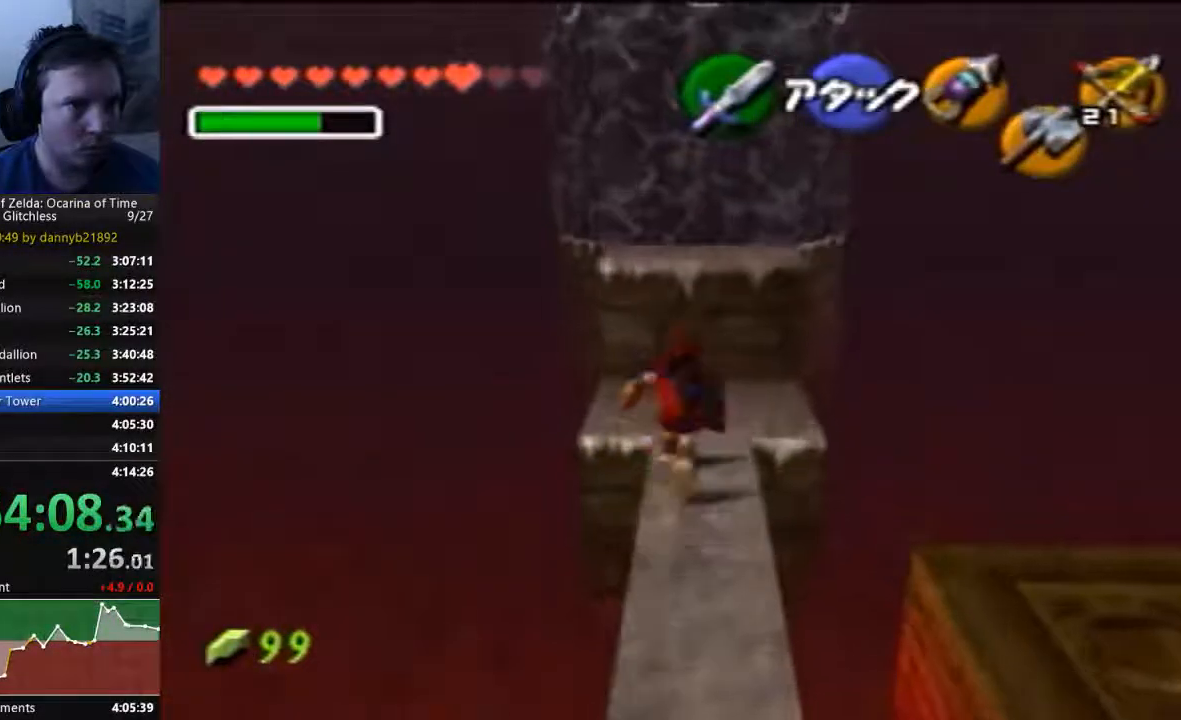
{"dt_ms": 500, "buttons": [], "left_stick": "up", "events": []}
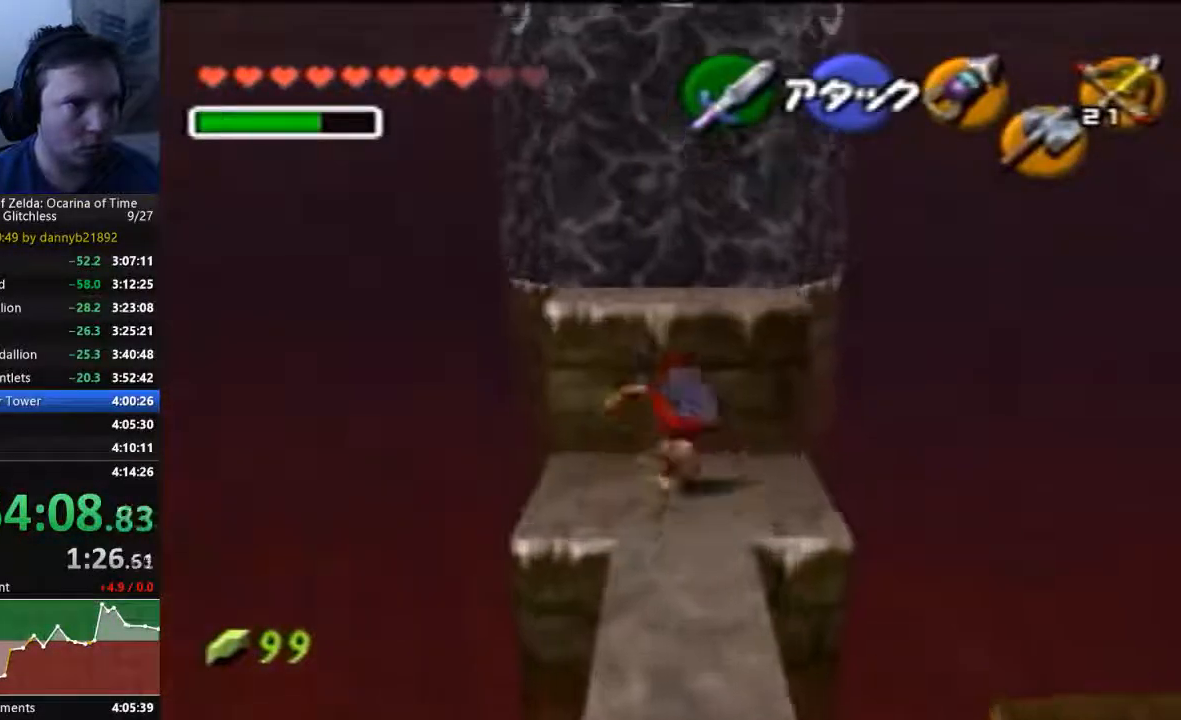
{"dt_ms": 500, "buttons": [], "left_stick": "up", "events": [[167, "A", "down"], [333, "A", "up"]]}
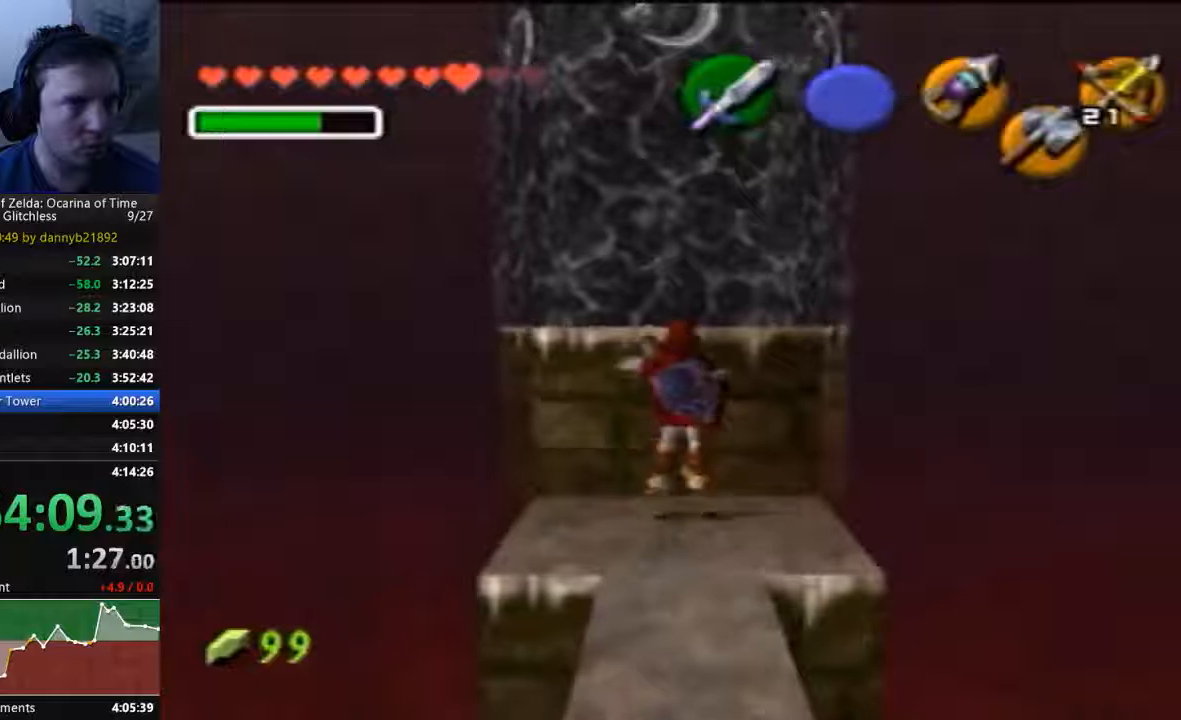
{"dt_ms": 500, "buttons": [], "left_stick": "up", "events": []}
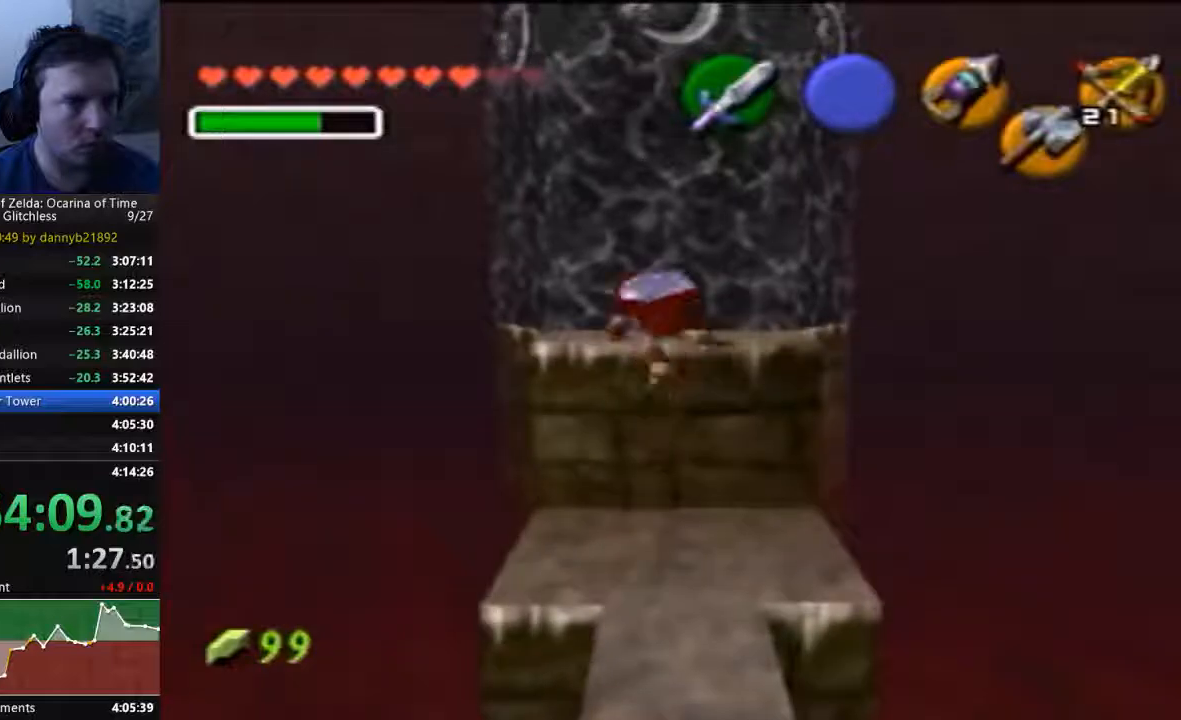
{"dt_ms": 500, "buttons": [], "left_stick": "up", "events": []}
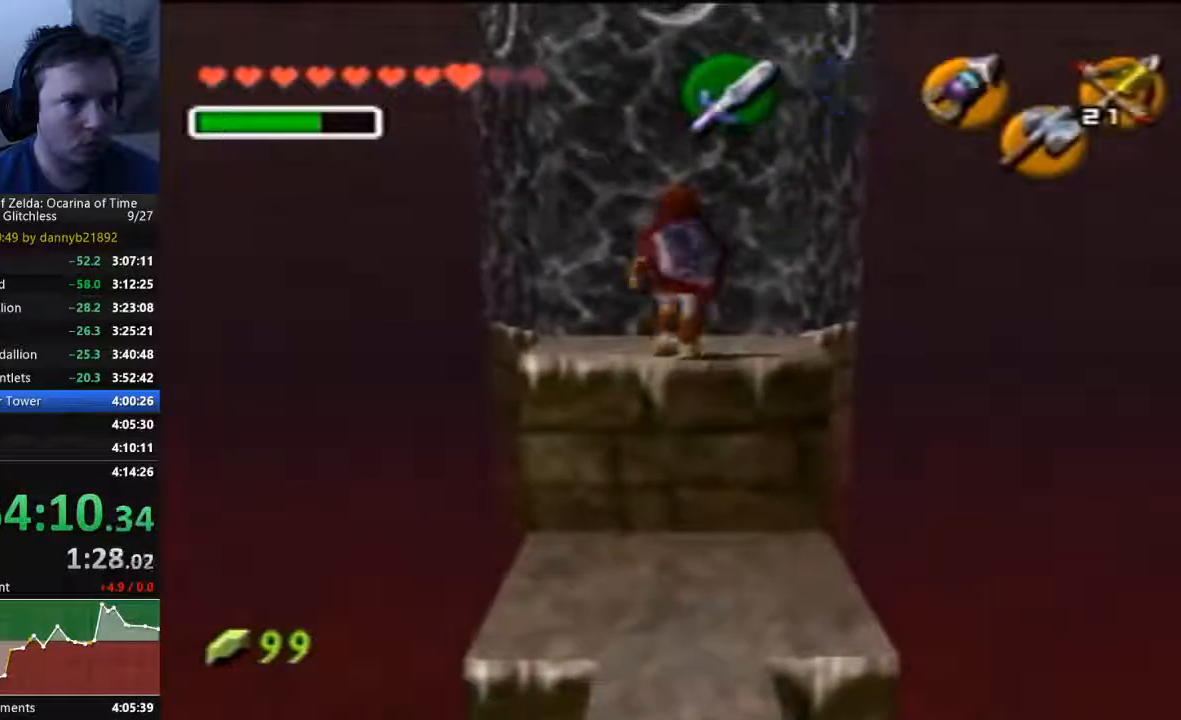
{"dt_ms": 500, "buttons": [], "left_stick": "up", "events": []}
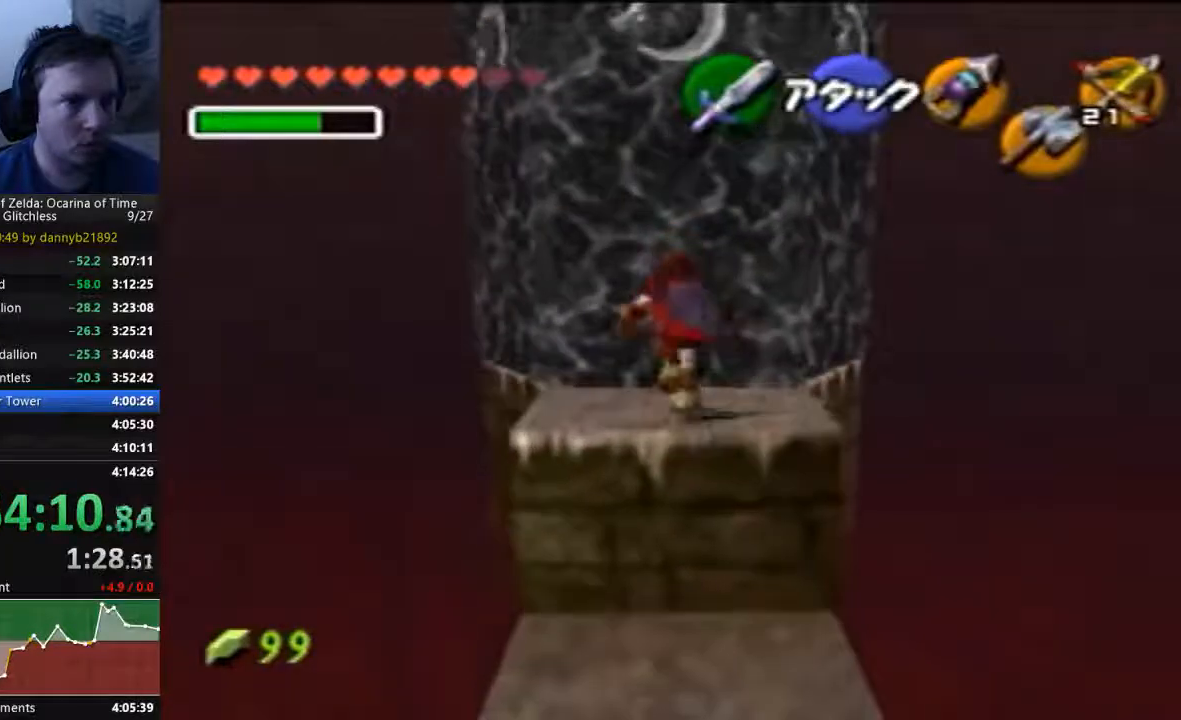
{"dt_ms": 500, "buttons": ["A"], "left_stick": "center", "events": [[100, "A", "down"], [200, "left_stick", "center"], [233, "A", "up"], [300, "A", "down"], [400, "A", "up"], [467, "A", "down"]]}
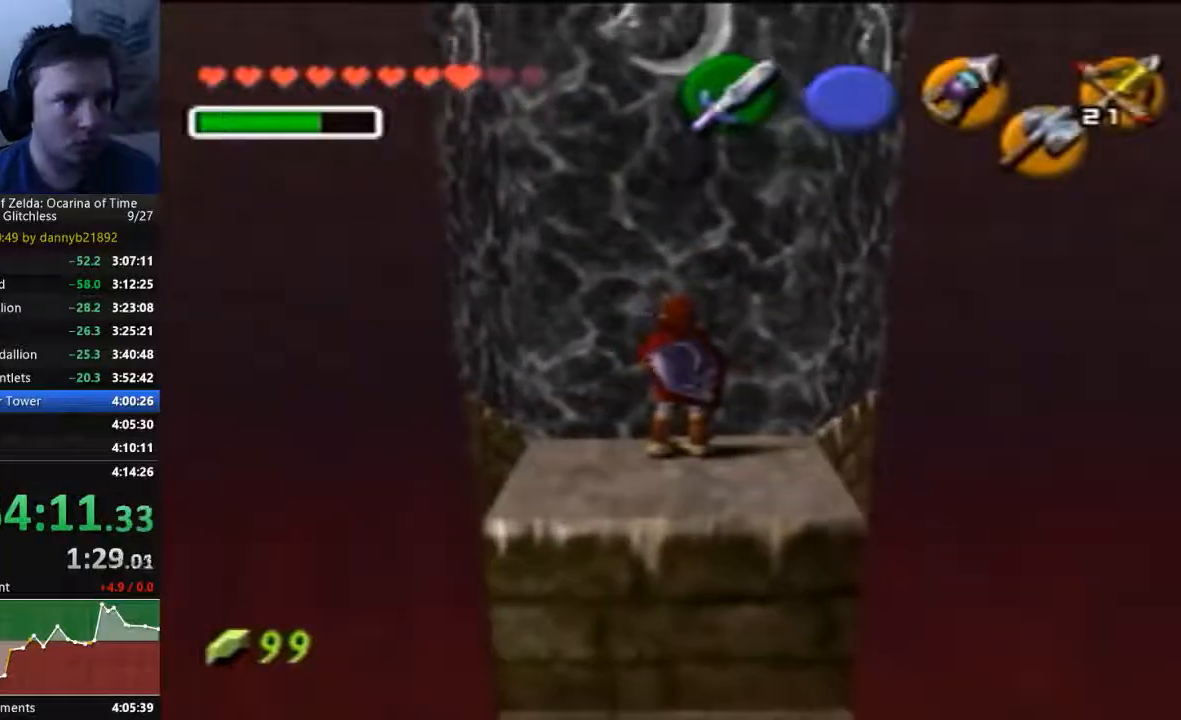
{"dt_ms": 500, "buttons": [], "left_stick": "center", "events": [[67, "A", "up"], [133, "A", "down"], [500, "A", "up"]]}
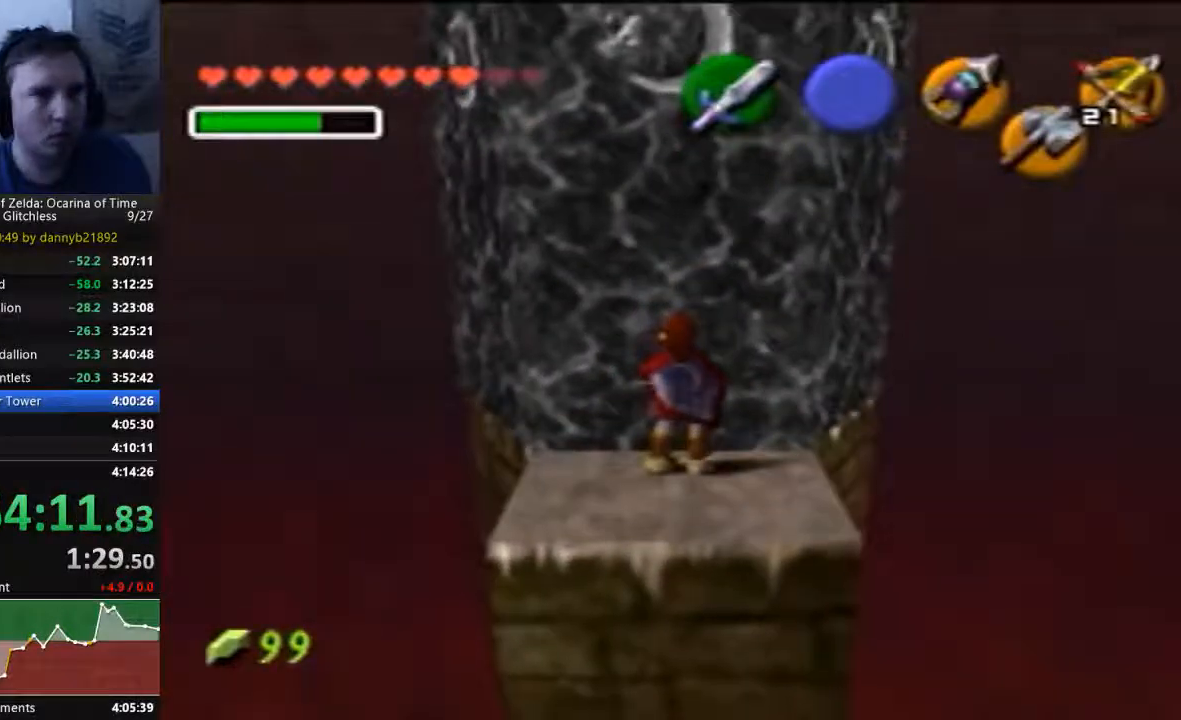
{"dt_ms": 500, "buttons": ["A"], "left_stick": "center", "events": [[100, "A", "down"], [400, "A", "up"], [500, "A", "down"]]}
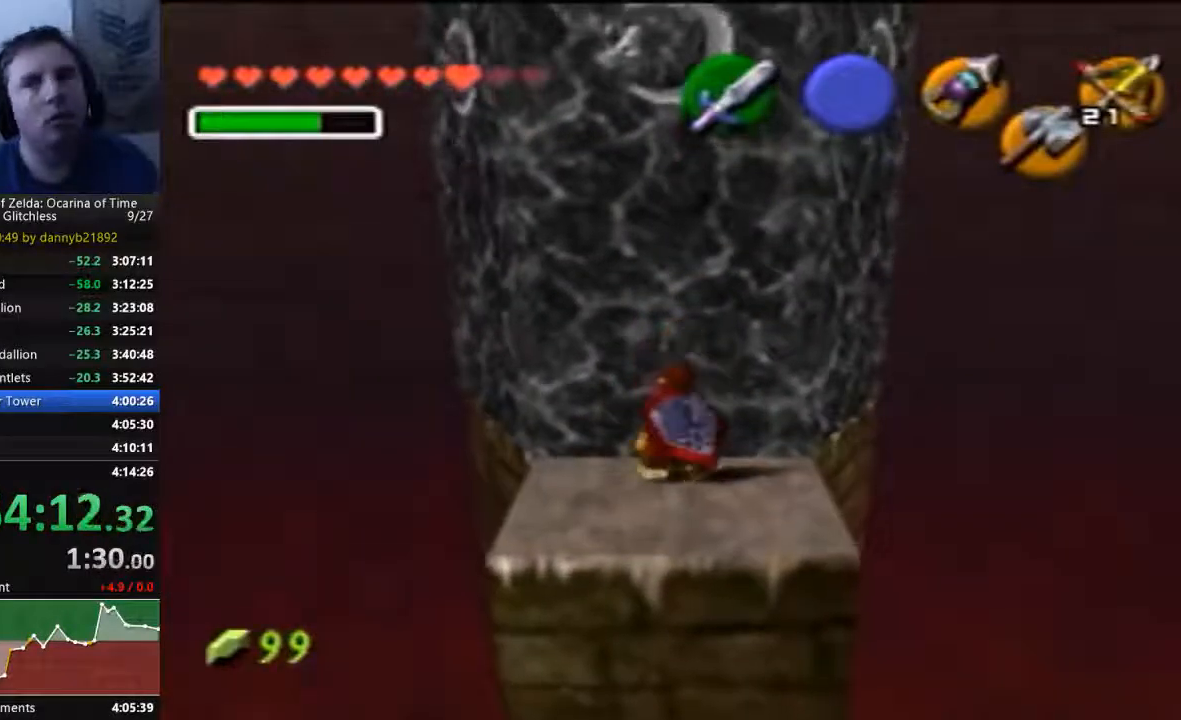
{"dt_ms": 500, "buttons": ["A", "START"], "left_stick": "center", "events": [[33, "START", "down"], [67, "A", "up"], [167, "A", "down"]]}
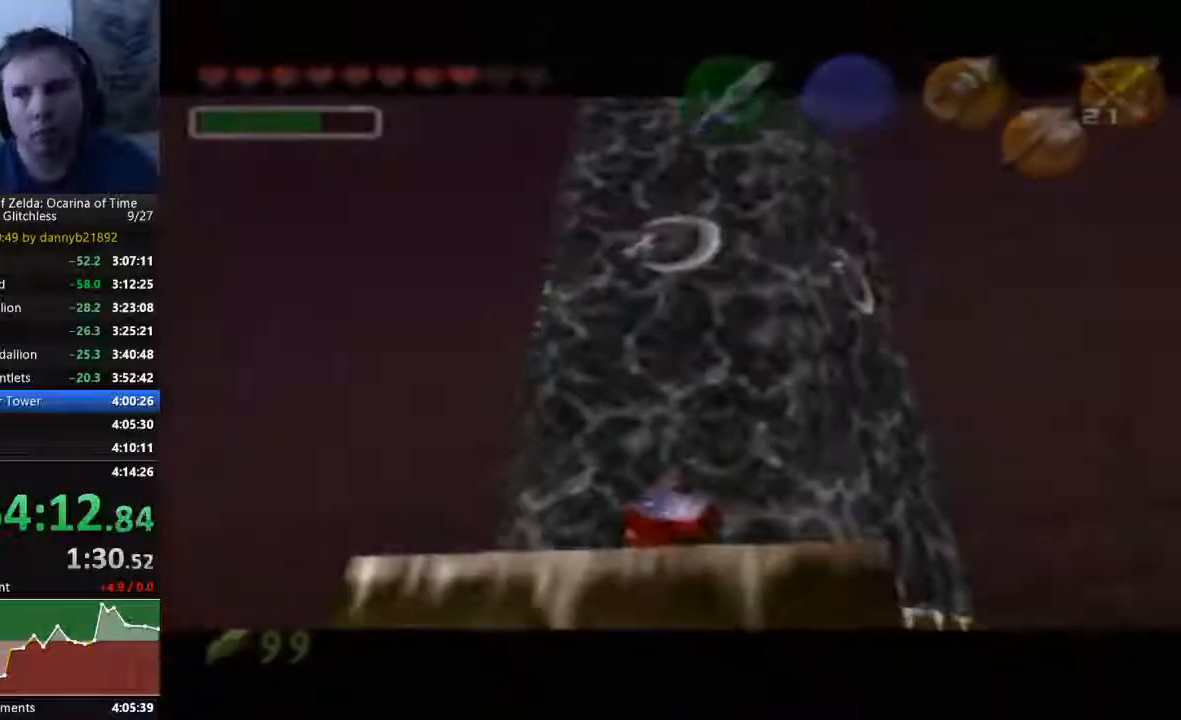
{"dt_ms": 500, "buttons": [], "left_stick": "center", "events": [[67, "START", "up"], [233, "A", "up"], [333, "A", "down"], [433, "A", "up"]]}